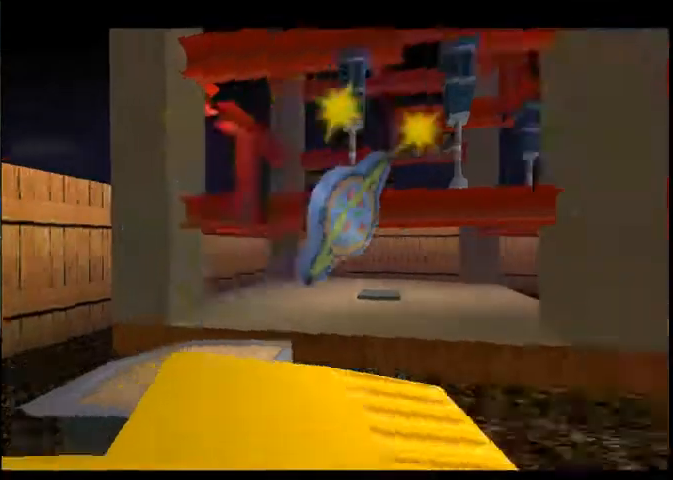
Gameplay with a controller (Xbox layout); each line is a JSON object with the inputs held at the frame after it. "button_events" lists button changes between this image and that frame as [ms after this image, input, new state], when the widget could be followed in between (sticks are given only as held states). Not read: A L1 L2 L3 R1 R2 R3.
{"buttons": [], "left_stick": "up-left", "right_stick": "center", "button_events": []}
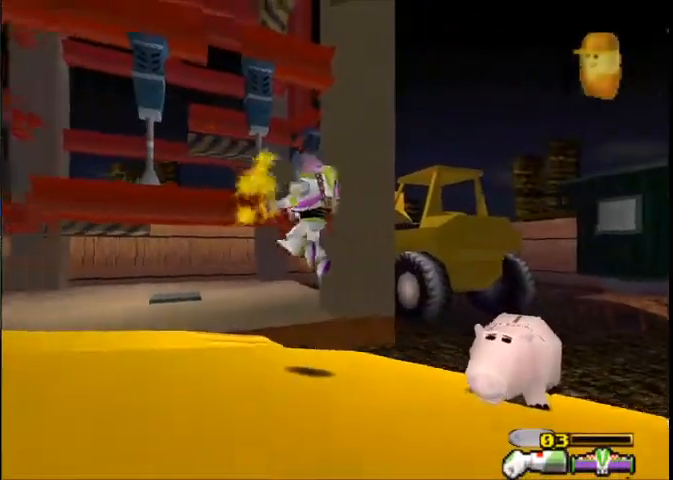
{"buttons": [], "left_stick": "center", "right_stick": "center", "button_events": []}
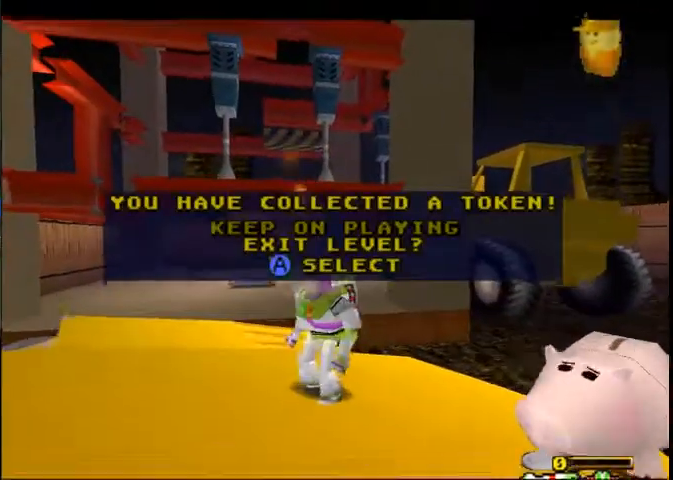
{"buttons": [], "left_stick": "down-right", "right_stick": "center", "button_events": []}
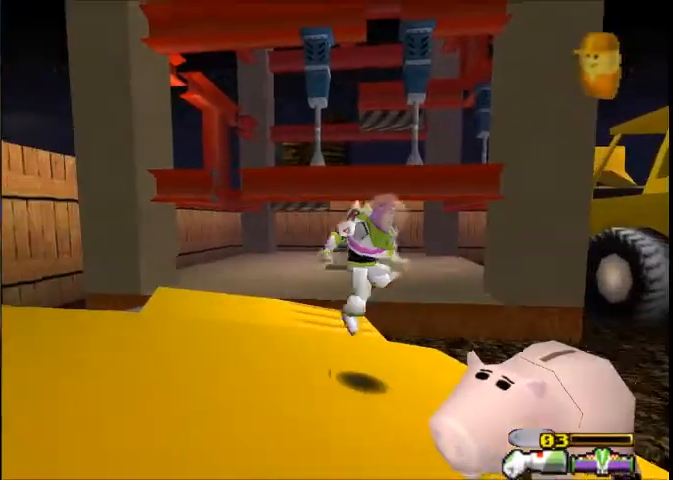
{"buttons": [], "left_stick": "right", "right_stick": "center", "button_events": []}
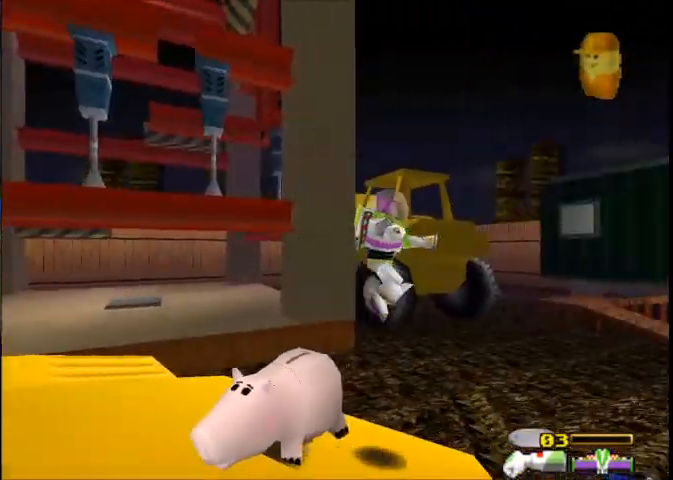
{"buttons": [], "left_stick": "up-right", "right_stick": "center", "button_events": []}
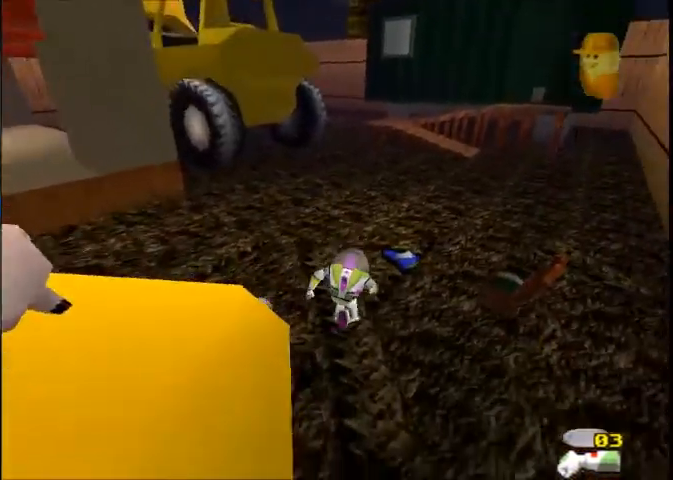
{"buttons": [], "left_stick": "up-right", "right_stick": "center", "button_events": []}
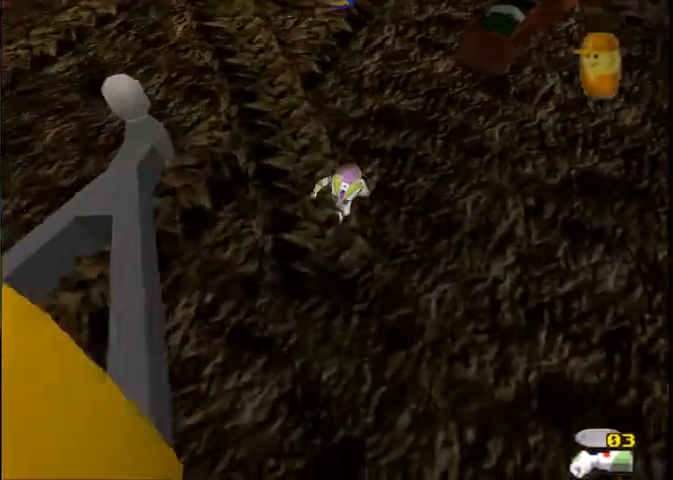
{"buttons": [], "left_stick": "up-right", "right_stick": "center", "button_events": []}
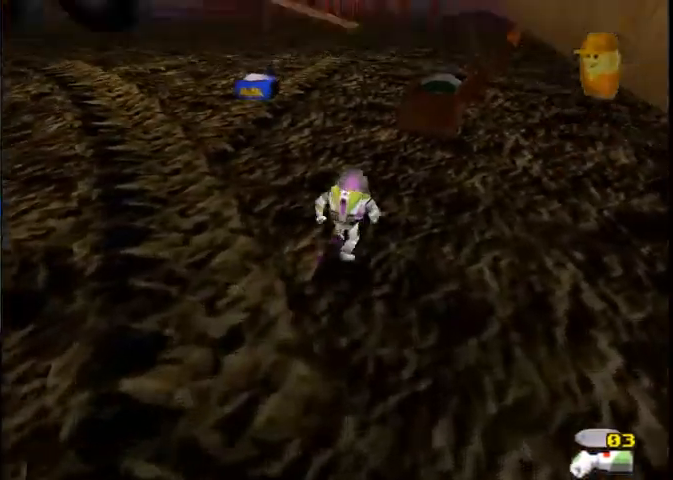
{"buttons": [], "left_stick": "up-right", "right_stick": "center", "button_events": []}
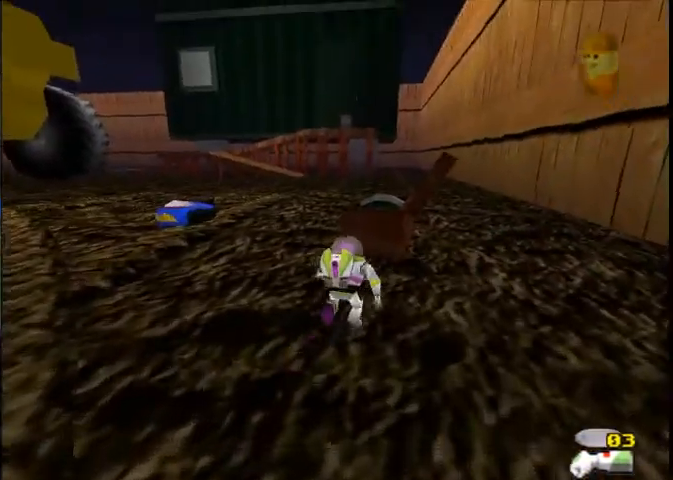
{"buttons": [], "left_stick": "up-right", "right_stick": "center", "button_events": []}
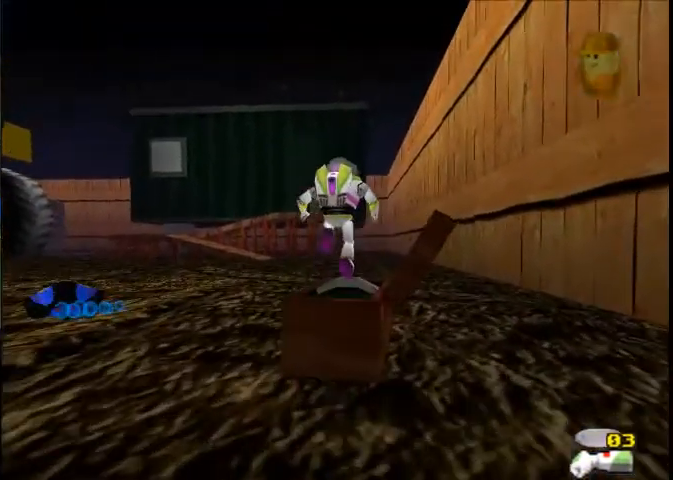
{"buttons": [], "left_stick": "up", "right_stick": "center", "button_events": []}
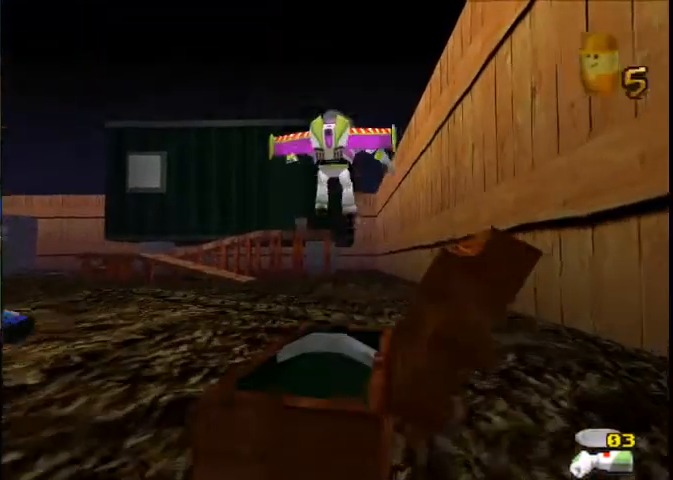
{"buttons": [], "left_stick": "up", "right_stick": "center", "button_events": []}
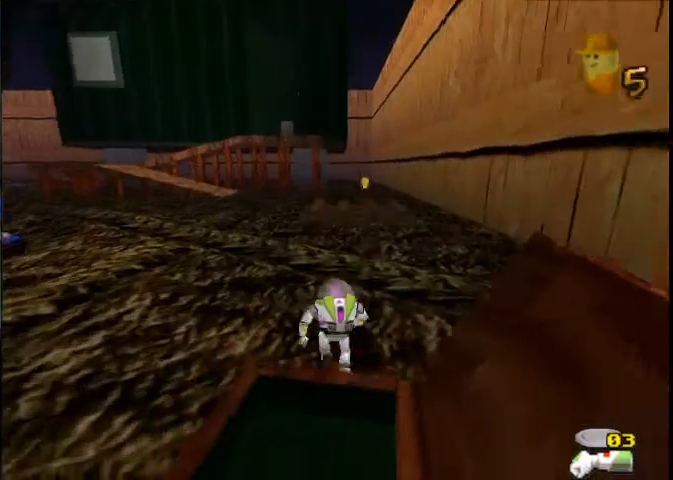
{"buttons": [], "left_stick": "up-right", "right_stick": "center", "button_events": []}
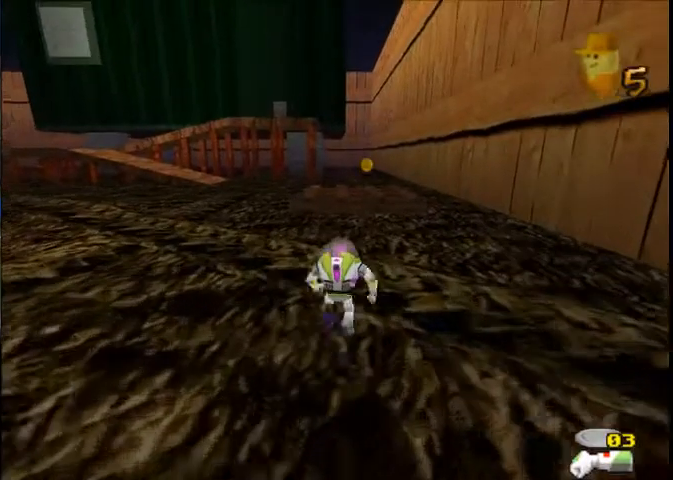
{"buttons": [], "left_stick": "up", "right_stick": "center", "button_events": []}
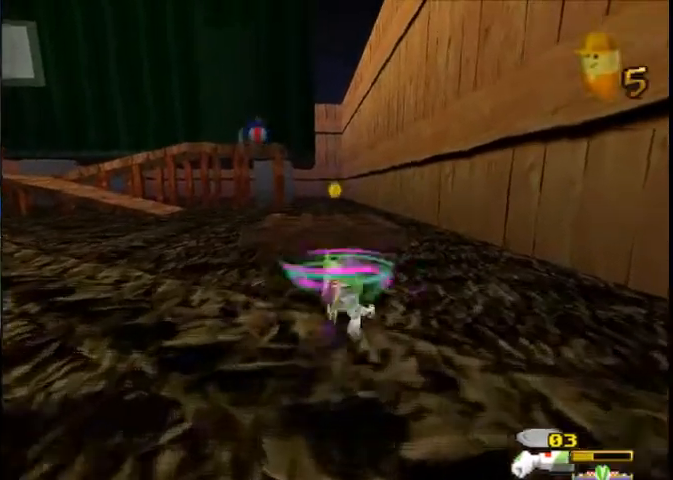
{"buttons": [], "left_stick": "up", "right_stick": "center", "button_events": []}
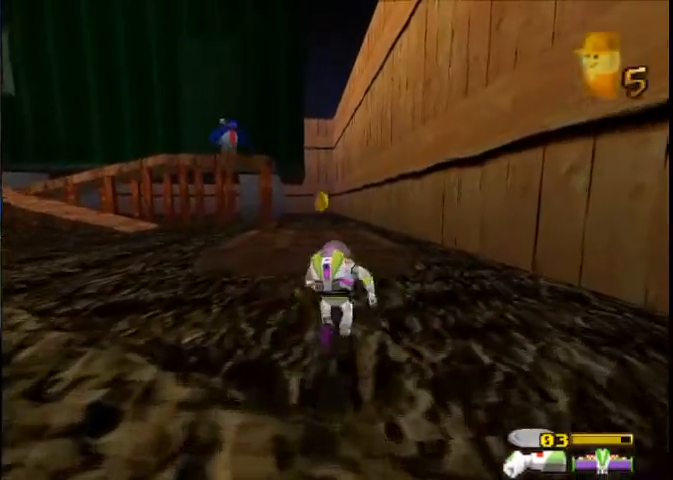
{"buttons": [], "left_stick": "up", "right_stick": "center", "button_events": []}
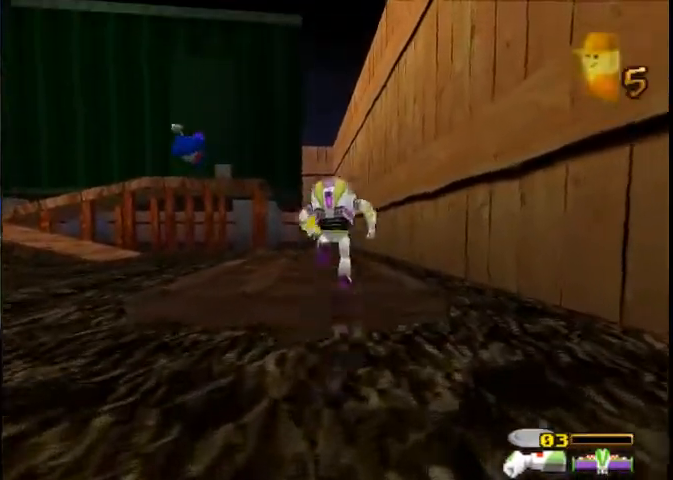
{"buttons": [], "left_stick": "up", "right_stick": "center", "button_events": []}
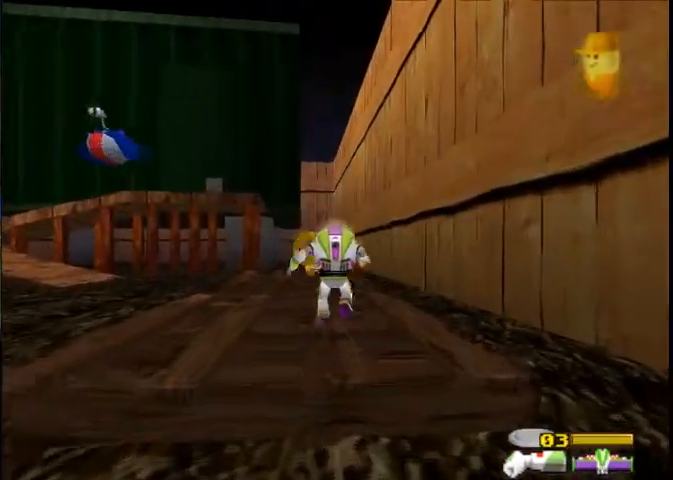
{"buttons": [], "left_stick": "up-left", "right_stick": "center", "button_events": []}
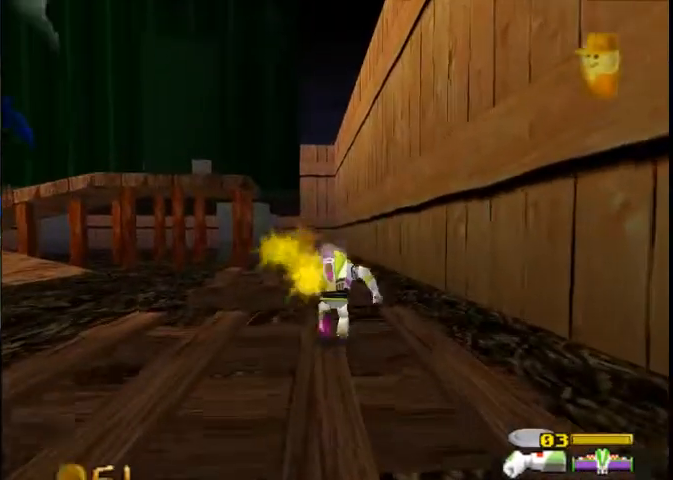
{"buttons": [], "left_stick": "up", "right_stick": "center", "button_events": []}
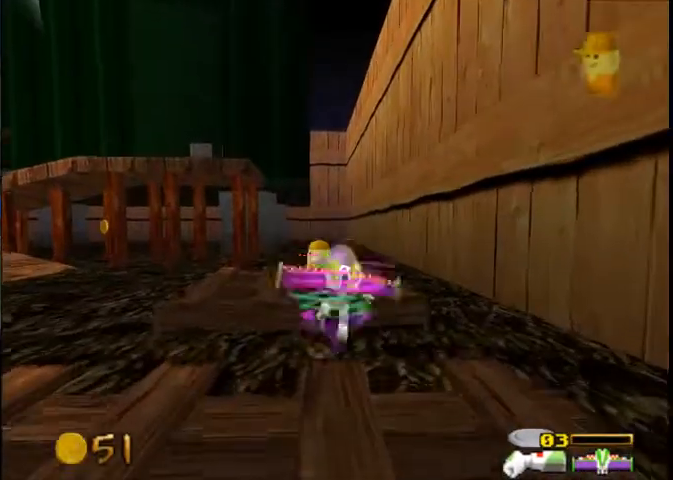
{"buttons": [], "left_stick": "up", "right_stick": "center", "button_events": []}
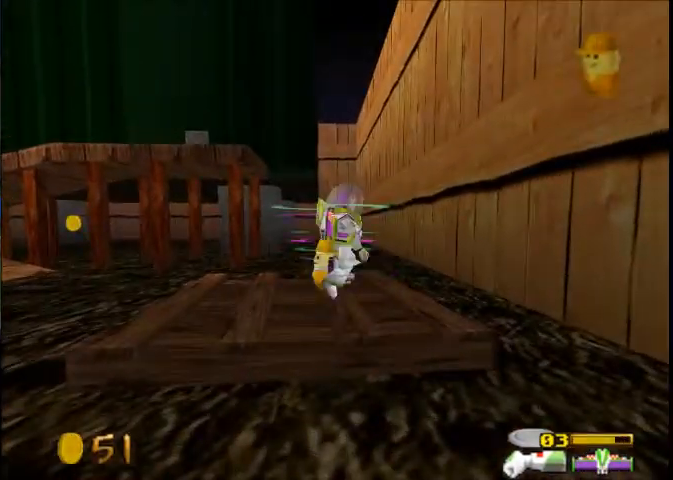
{"buttons": [], "left_stick": "up", "right_stick": "center", "button_events": []}
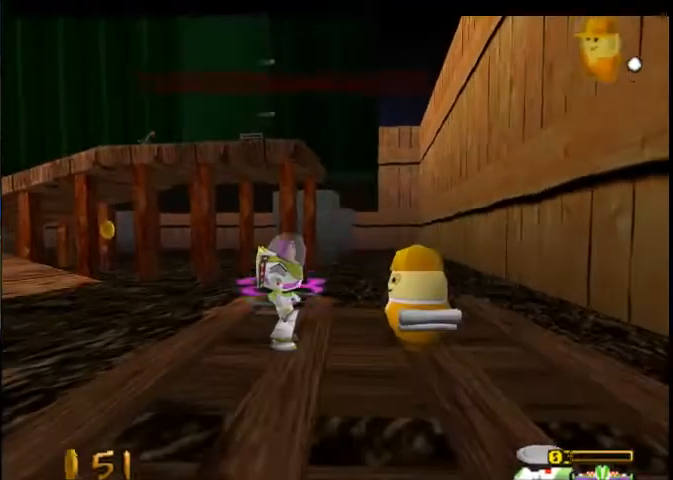
{"buttons": ["X"], "left_stick": "center", "right_stick": "center", "button_events": [[34, "X", "down"], [101, "X", "up"], [201, "X", "down"], [267, "X", "up"], [368, "X", "down"]]}
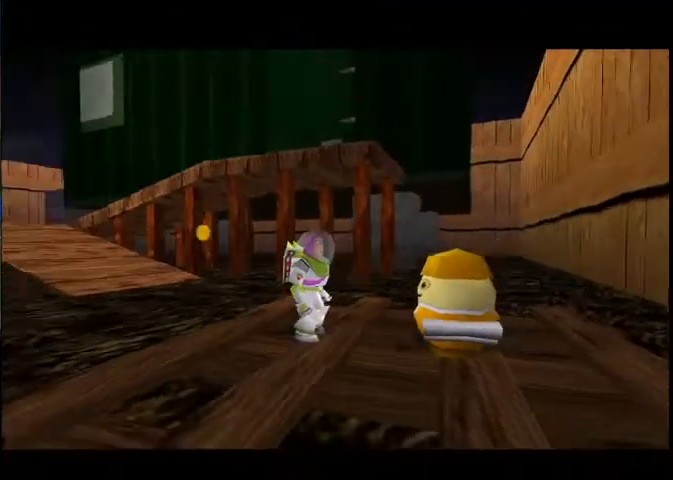
{"buttons": [], "left_stick": "center", "right_stick": "center", "button_events": [[100, "X", "up"]]}
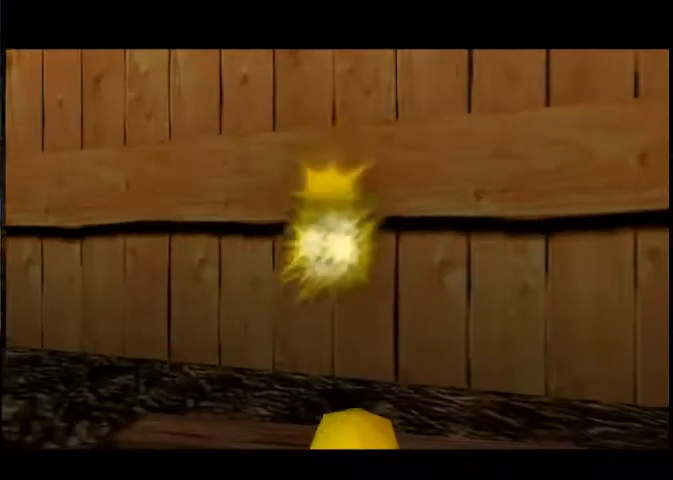
{"buttons": [], "left_stick": "center", "right_stick": "center", "button_events": []}
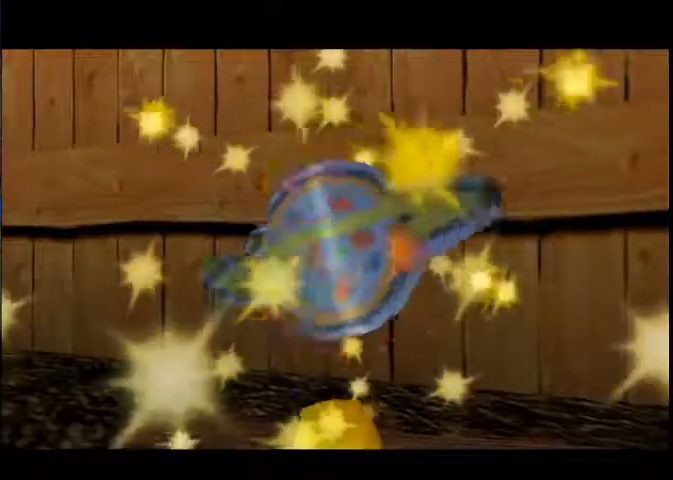
{"buttons": [], "left_stick": "center", "right_stick": "center", "button_events": []}
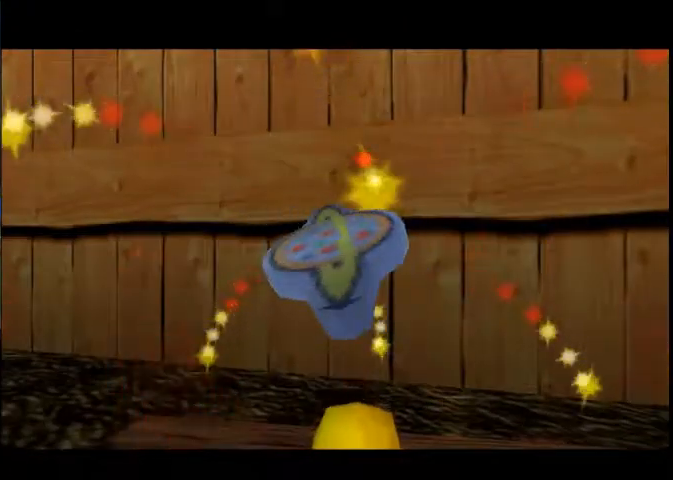
{"buttons": [], "left_stick": "center", "right_stick": "center", "button_events": []}
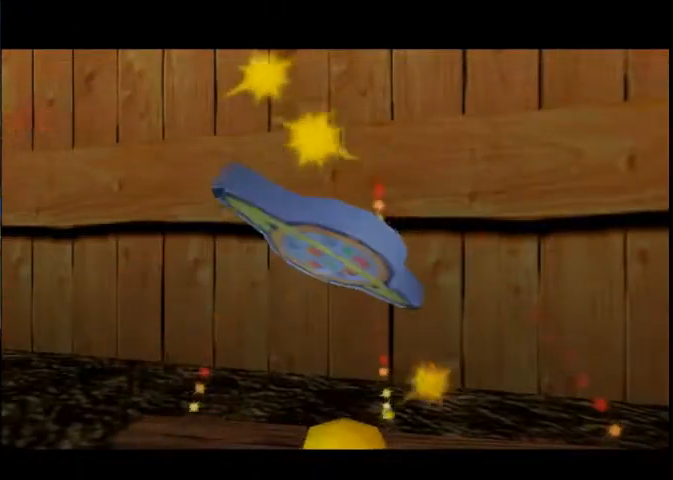
{"buttons": [], "left_stick": "center", "right_stick": "center", "button_events": []}
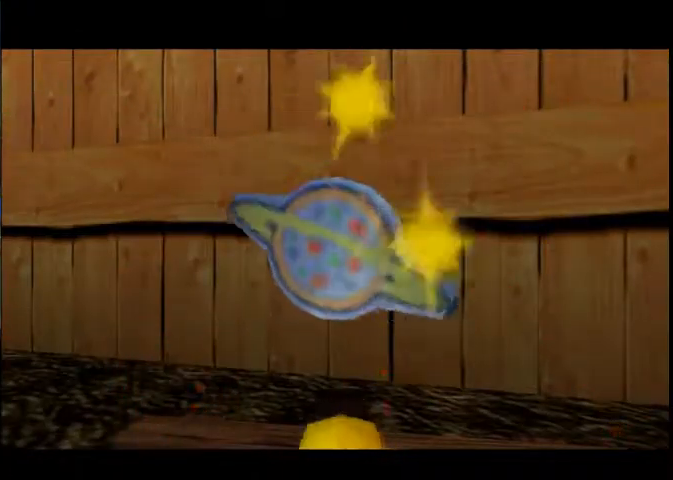
{"buttons": [], "left_stick": "center", "right_stick": "center", "button_events": []}